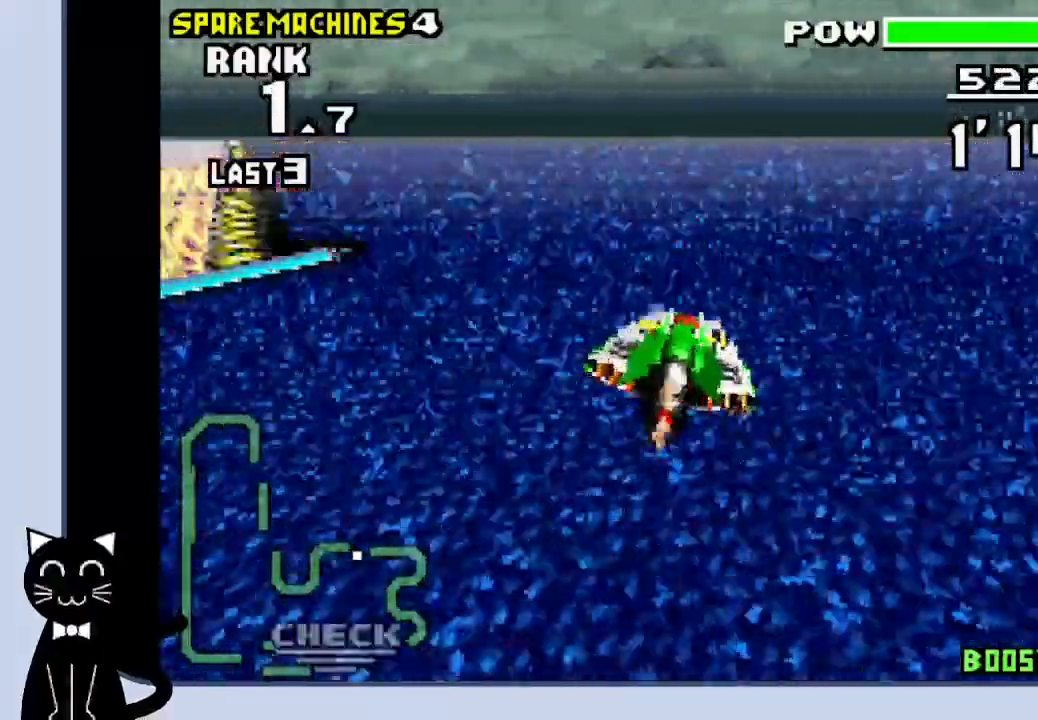
Gameplay with a controller (PlayStation layout); each line is a JSON object with the inputs held at the frame after it (dt_ms = milliseconds from this image to that frame). "events" lists button and stick changes between this image and that frame as [ms after this image, input, new state], when the widget could be followed in between. Not read: L1 R1 left_stick right_stick.
{"dt_ms": 500, "buttons": ["CROSS", "DPAD_DOWN"], "events": []}
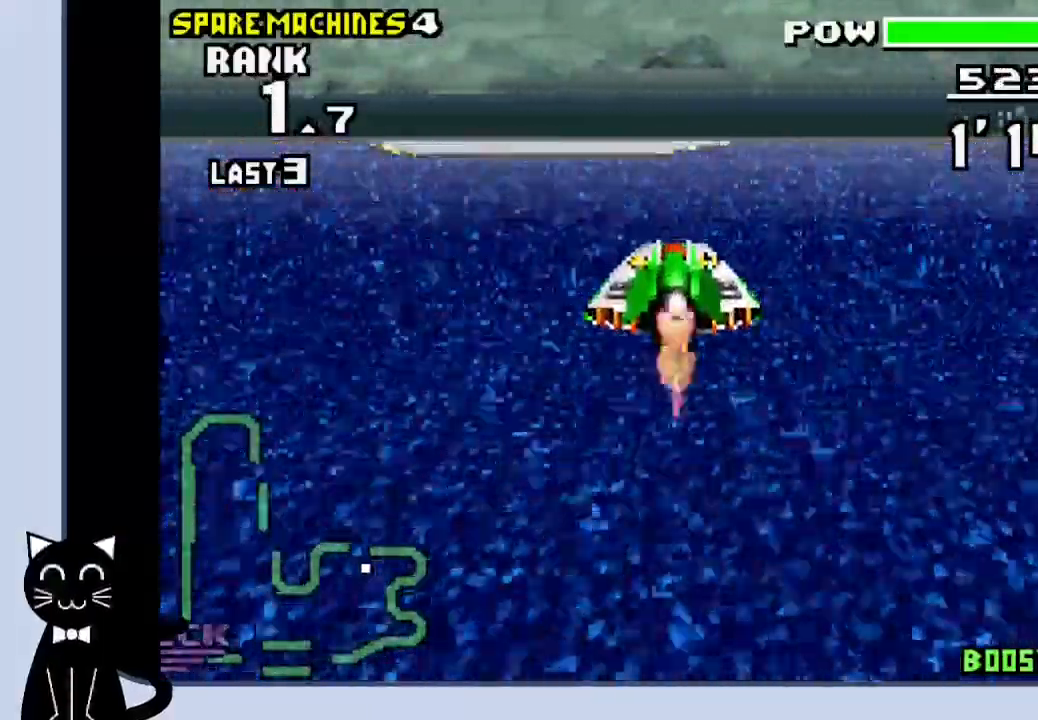
{"dt_ms": 500, "buttons": ["CROSS", "DPAD_DOWN"], "events": []}
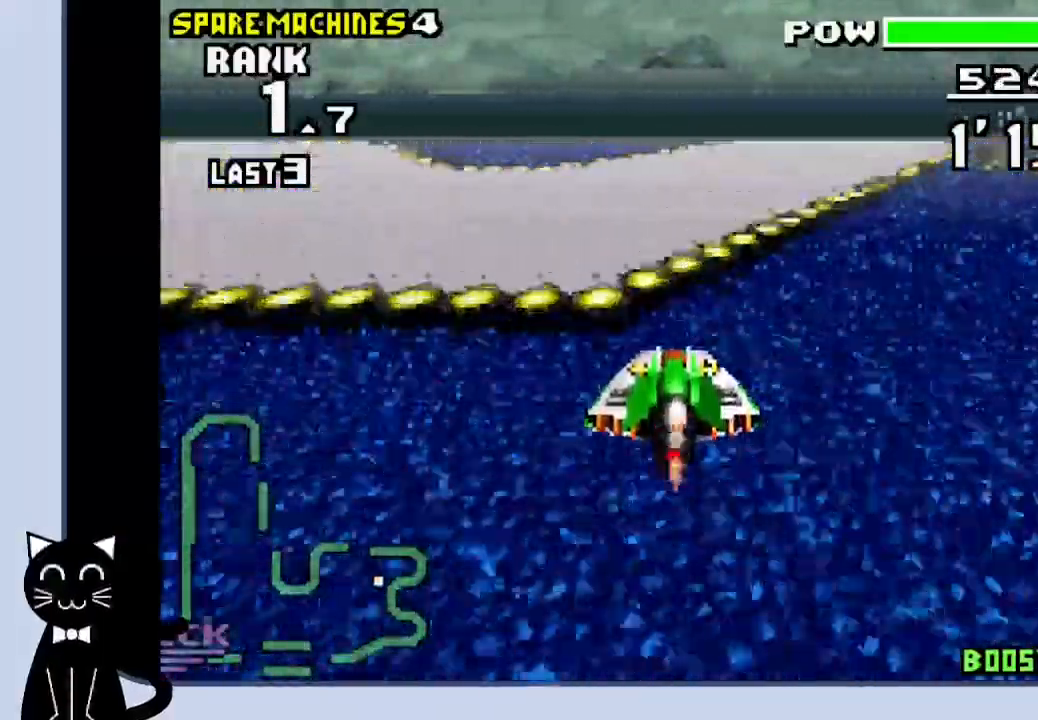
{"dt_ms": 500, "buttons": ["DPAD_DOWN"], "events": [[100, "DPAD_RIGHT", "down"], [300, "CROSS", "up"], [317, "DPAD_RIGHT", "up"], [417, "CROSS", "down"], [467, "CROSS", "up"]]}
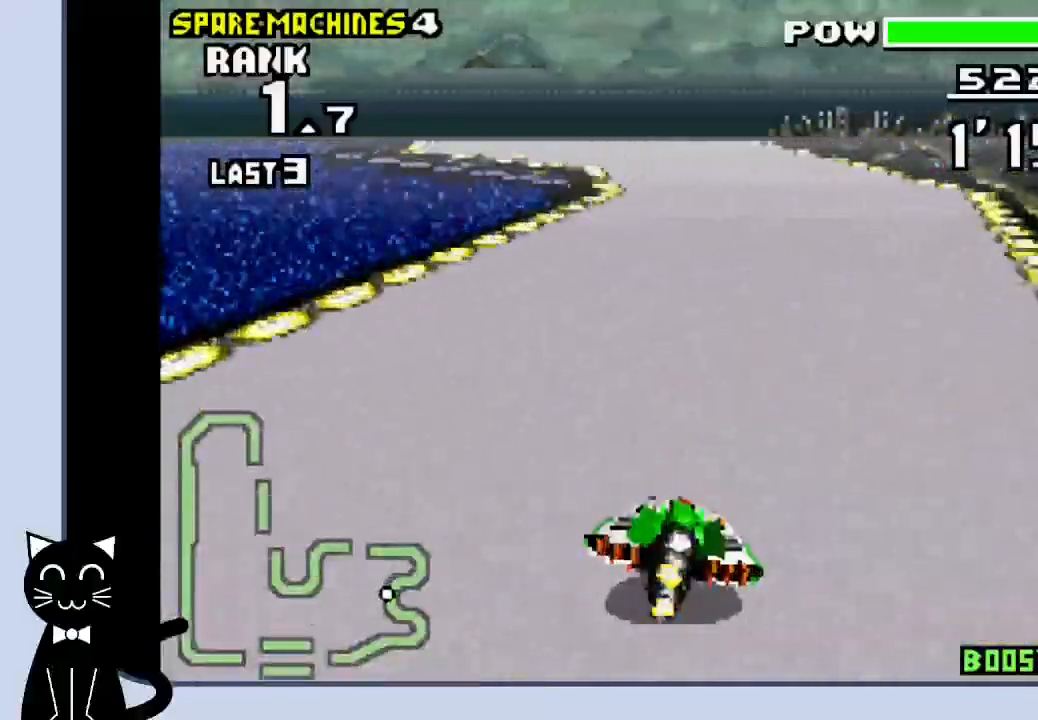
{"dt_ms": 500, "buttons": ["CROSS", "DPAD_DOWN"], "events": [[50, "CROSS", "down"], [133, "DPAD_LEFT", "down"], [367, "CROSS", "up"], [400, "DPAD_DOWN", "up"], [450, "CROSS", "down"], [450, "DPAD_LEFT", "up"], [500, "DPAD_DOWN", "down"]]}
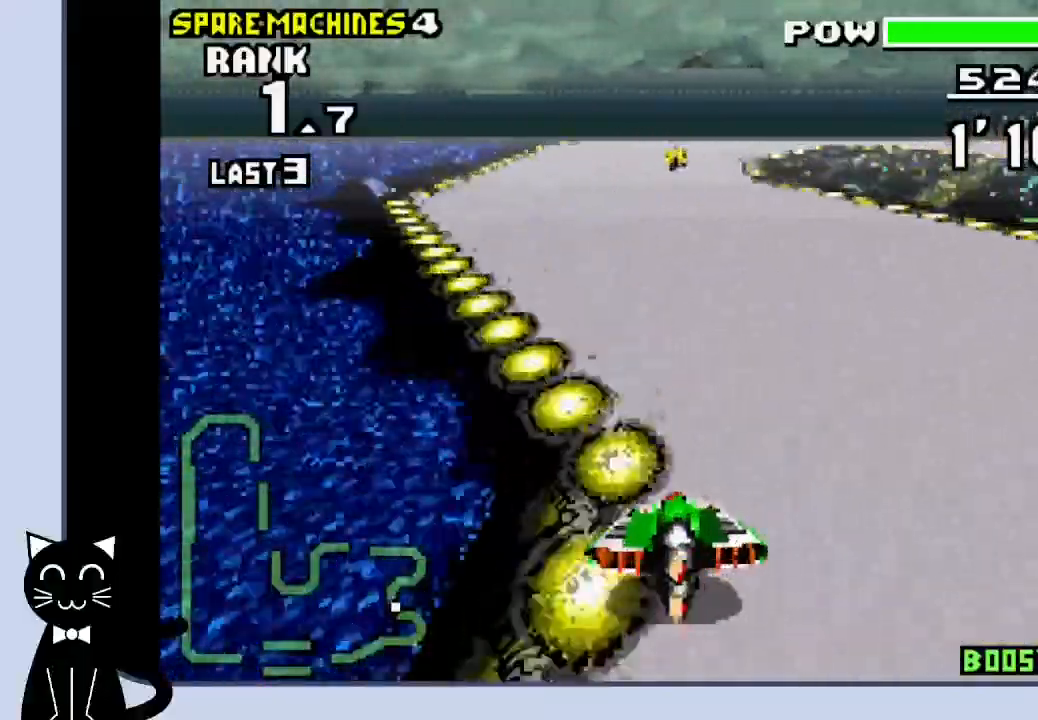
{"dt_ms": 500, "buttons": ["CROSS", "DPAD_DOWN", "DPAD_RIGHT"], "events": [[50, "DPAD_RIGHT", "down"]]}
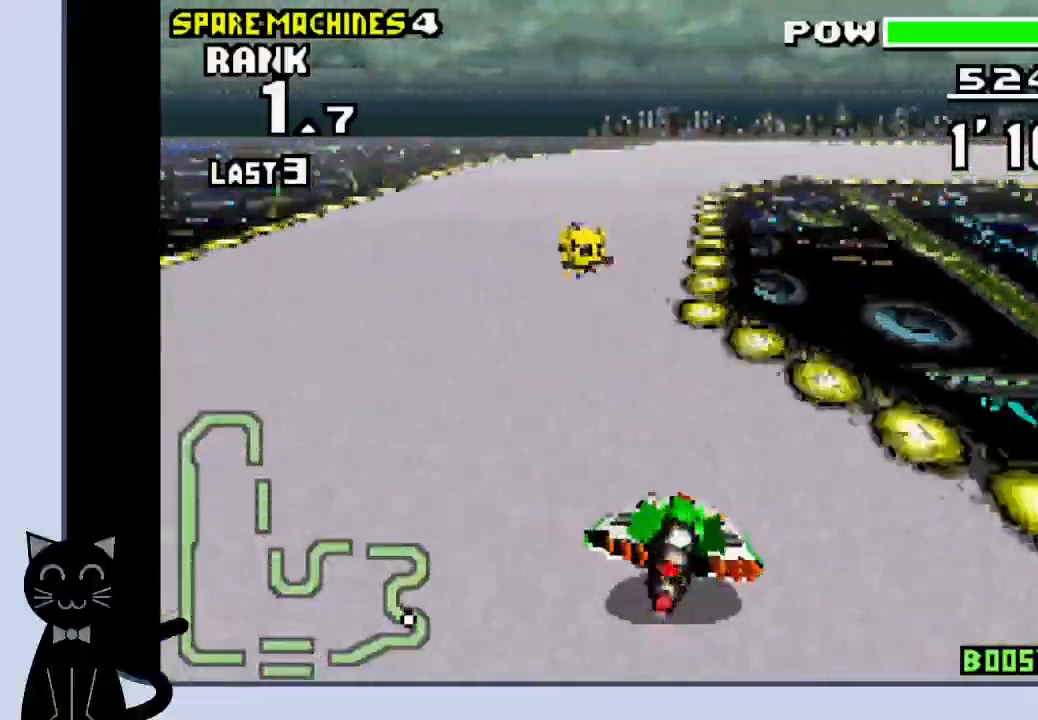
{"dt_ms": 500, "buttons": ["DPAD_DOWN", "DPAD_RIGHT"], "events": [[133, "CROSS", "up"], [350, "CROSS", "down"], [433, "CROSS", "up"]]}
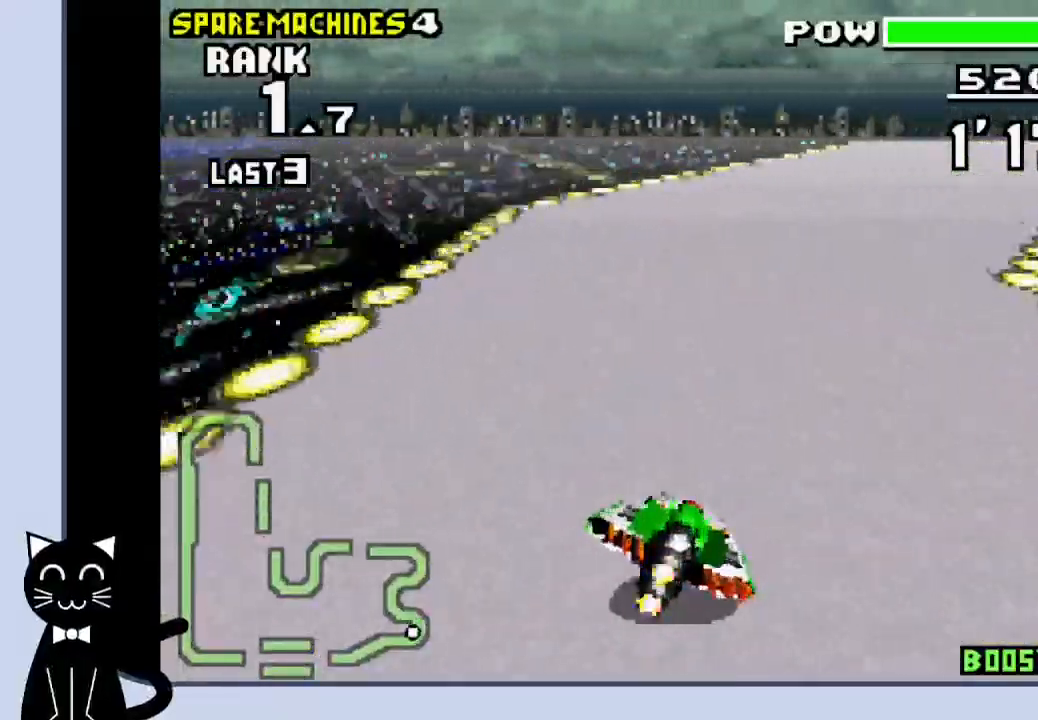
{"dt_ms": 1000, "buttons": ["CROSS"]}
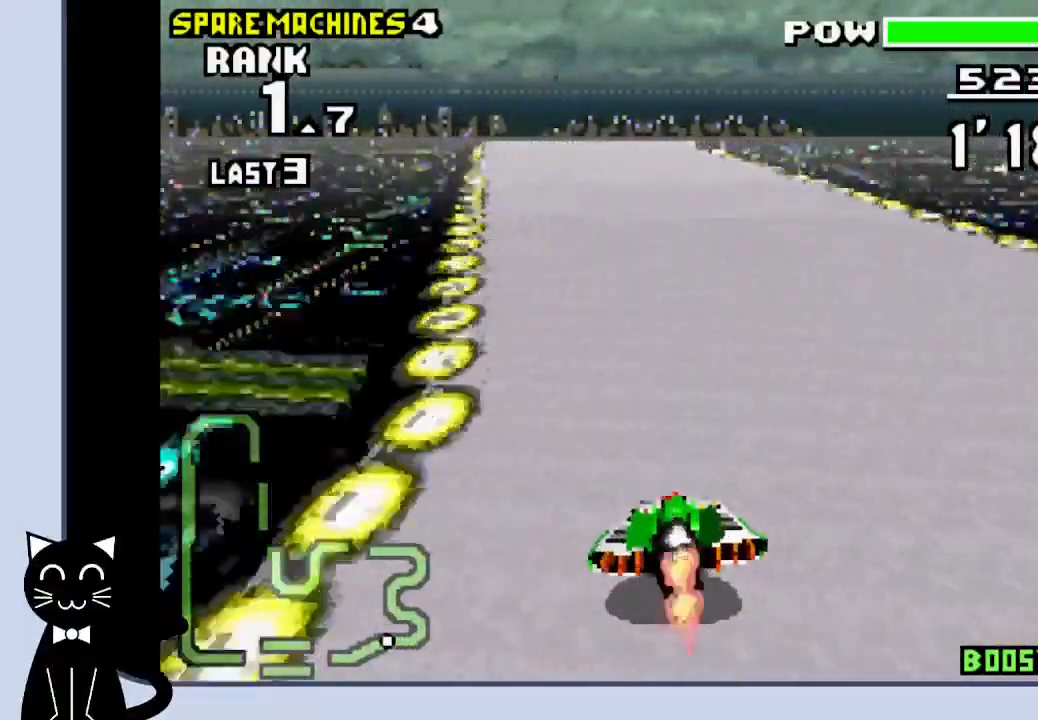
{"dt_ms": 500, "buttons": ["CROSS"], "events": []}
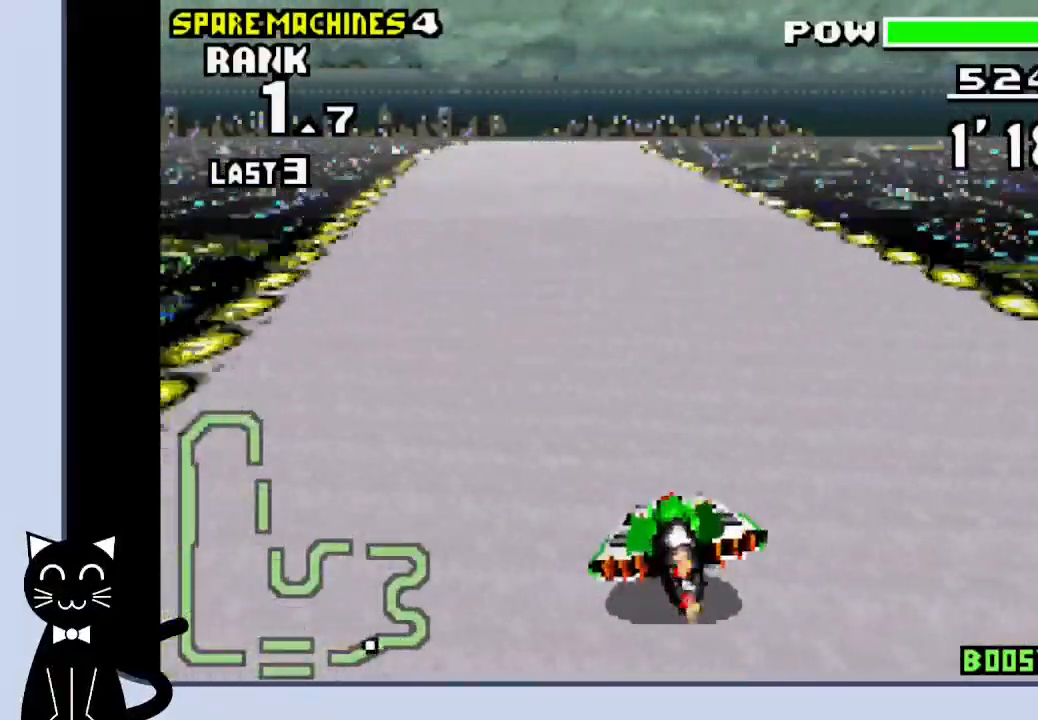
{"dt_ms": 500, "buttons": ["CROSS"], "events": []}
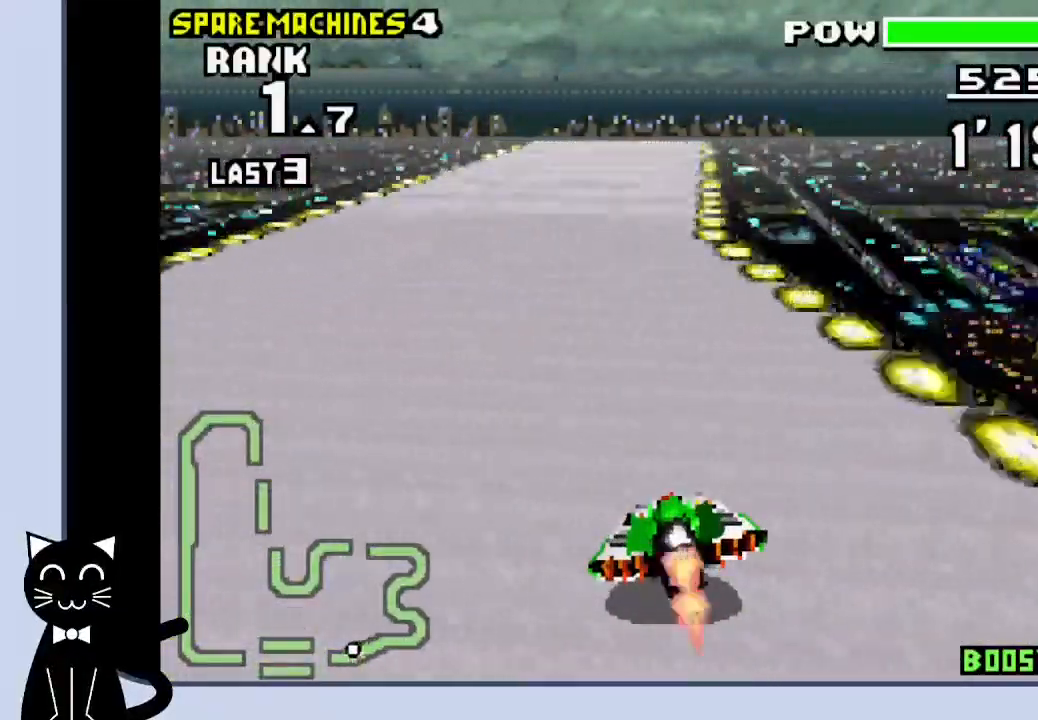
{"dt_ms": 500, "buttons": ["CROSS", "DPAD_RIGHT"], "events": [[33, "DPAD_RIGHT", "down"]]}
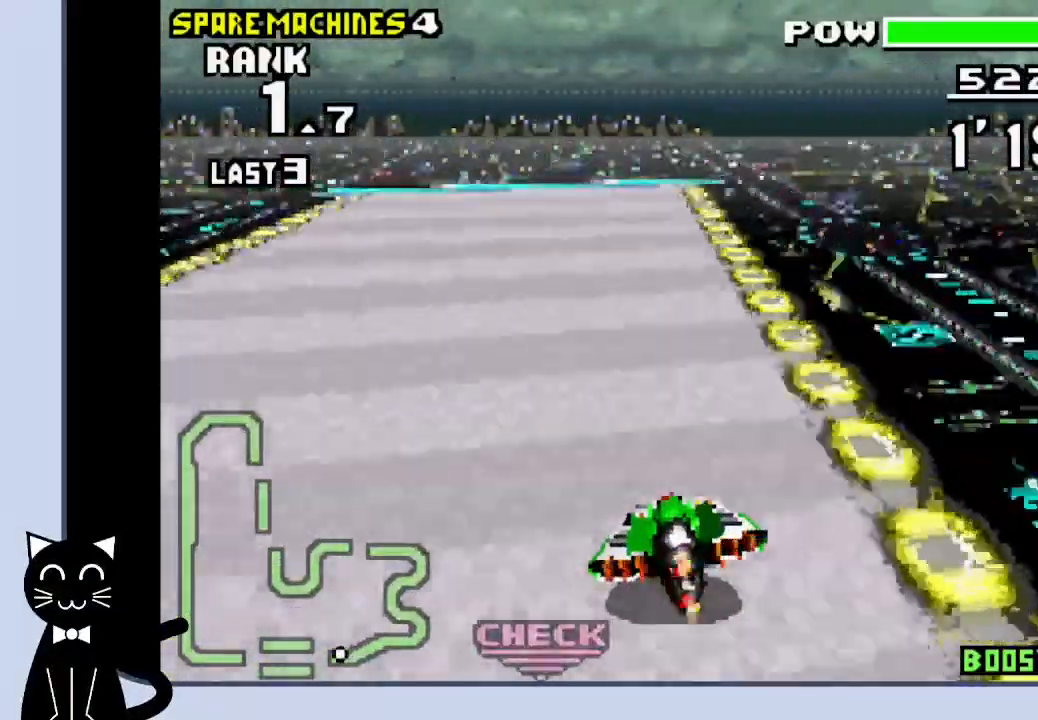
{"dt_ms": 500, "buttons": ["CROSS", "DPAD_DOWN"], "events": [[300, "DPAD_DOWN", "down"], [300, "DPAD_RIGHT", "up"]]}
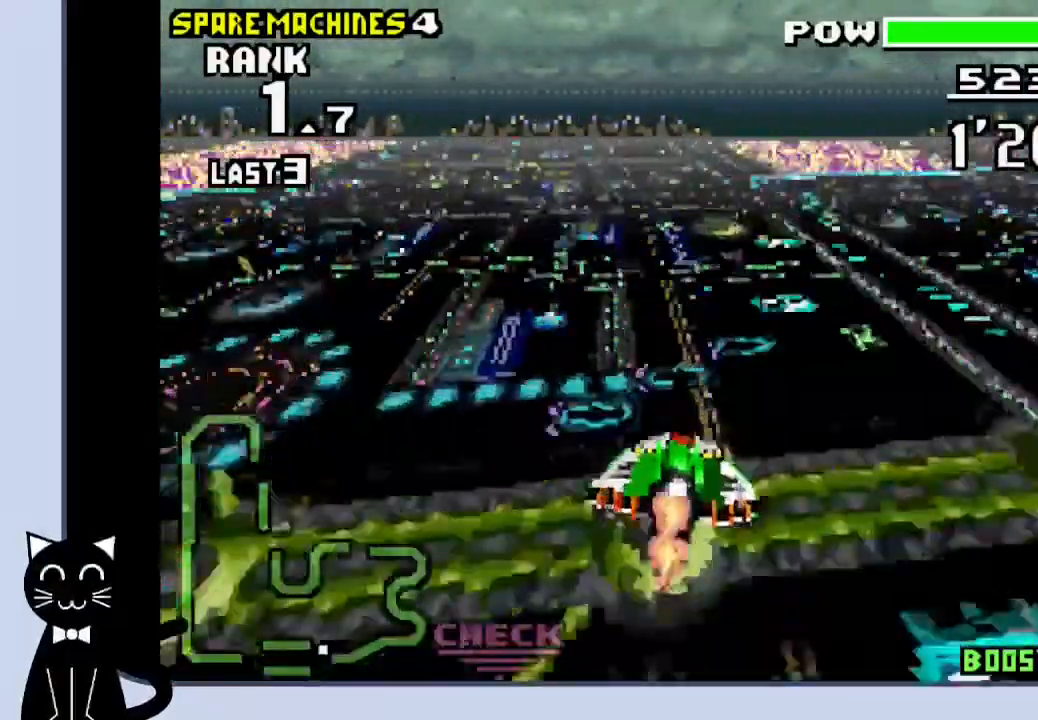
{"dt_ms": 500, "buttons": ["CROSS", "DPAD_DOWN"], "events": []}
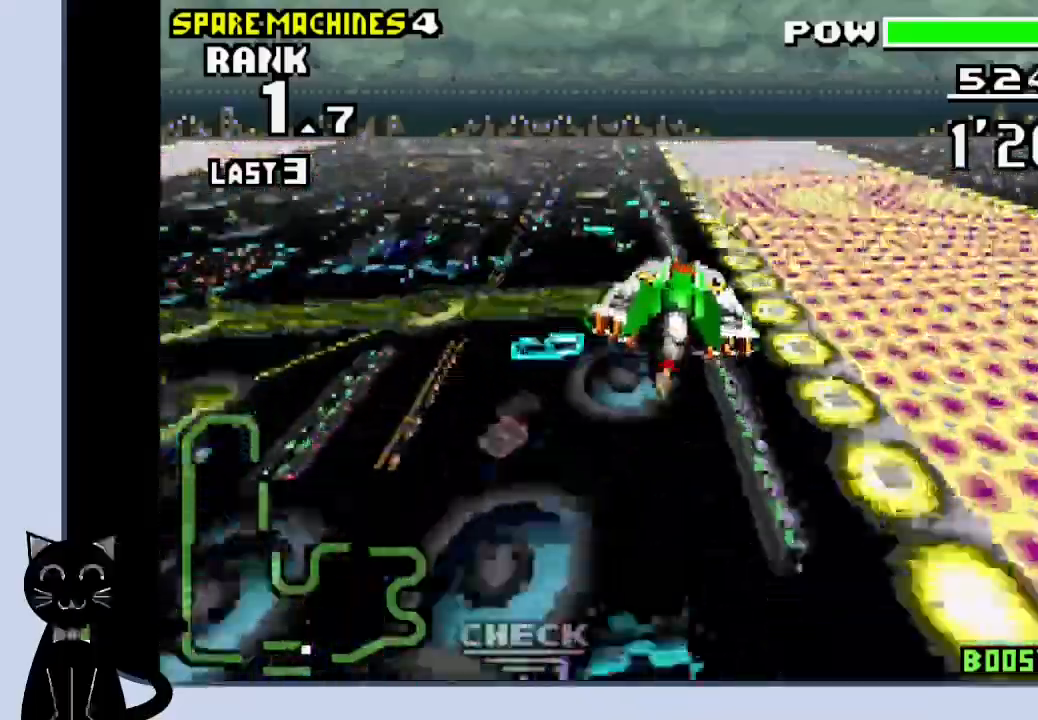
{"dt_ms": 500, "buttons": ["CROSS", "DPAD_DOWN"], "events": []}
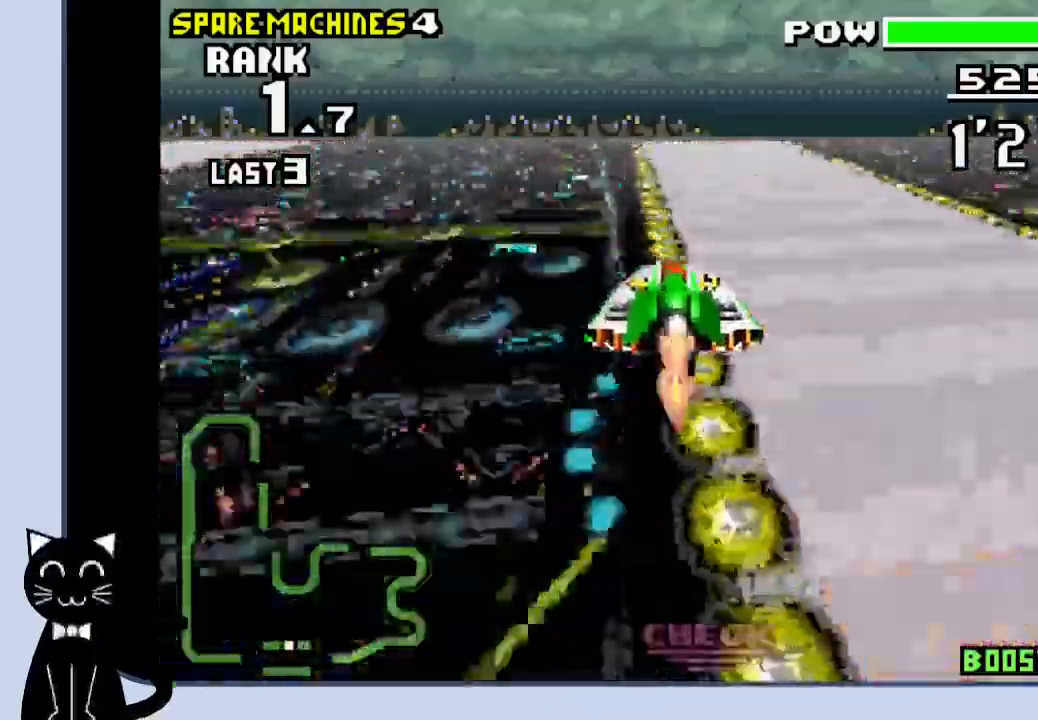
{"dt_ms": 500, "buttons": ["CROSS", "DPAD_DOWN"], "events": []}
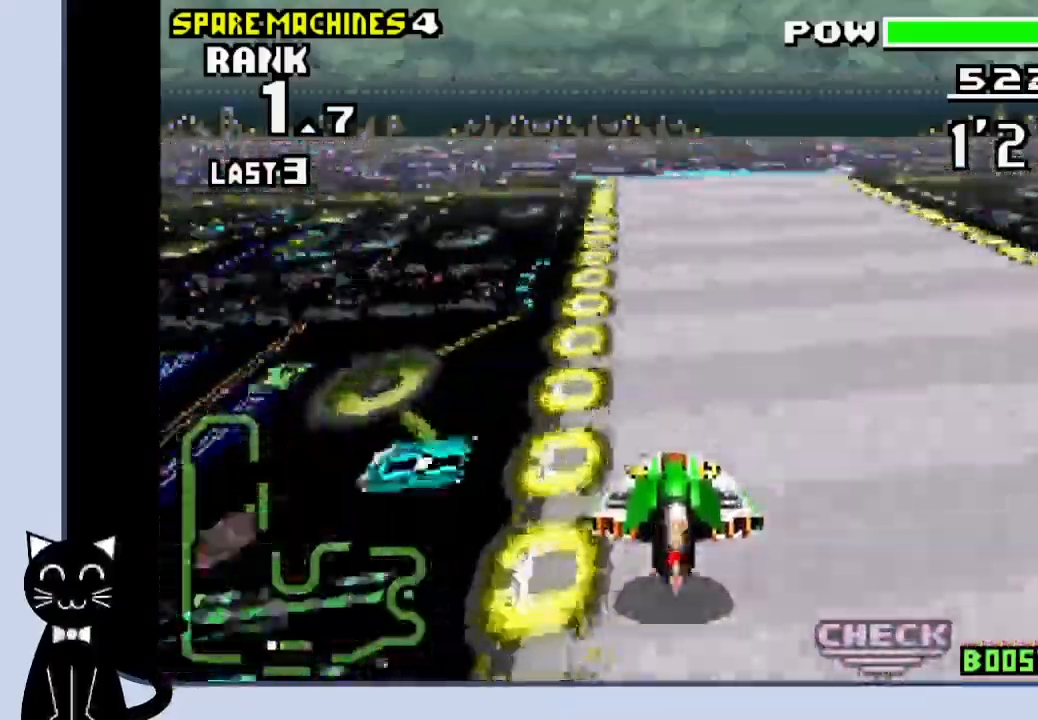
{"dt_ms": 500, "buttons": ["CROSS", "DPAD_DOWN", "DPAD_LEFT"], "events": [[100, "DPAD_LEFT", "down"]]}
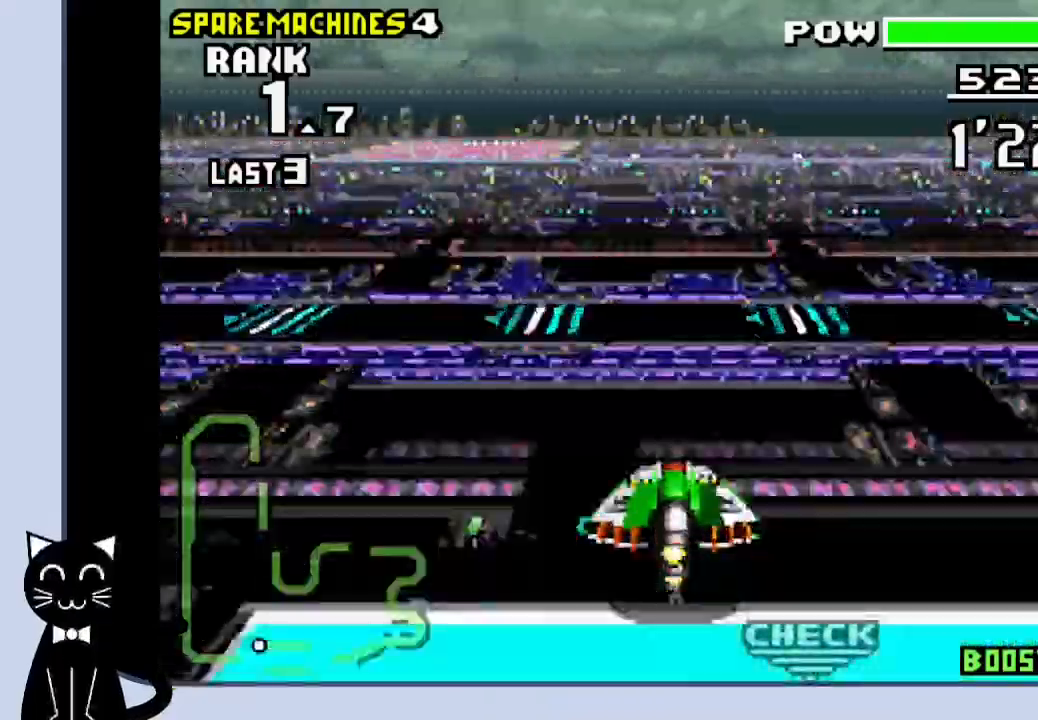
{"dt_ms": 500, "buttons": ["CROSS", "DPAD_DOWN"], "events": [[217, "DPAD_LEFT", "up"]]}
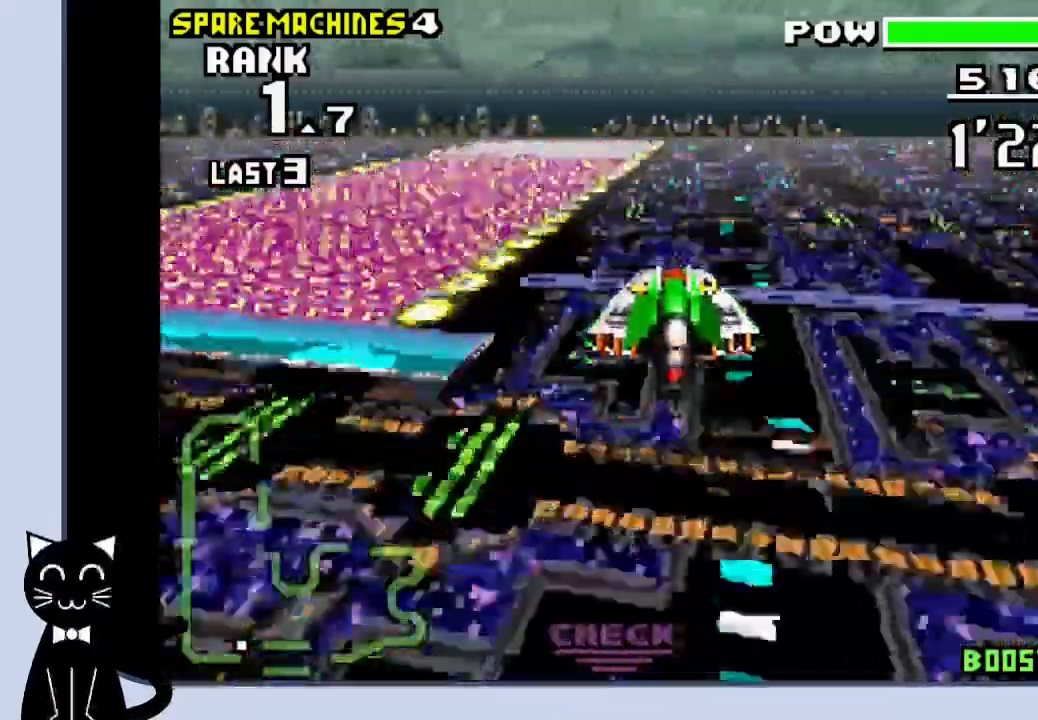
{"dt_ms": 500, "buttons": ["CROSS", "DPAD_DOWN"]}
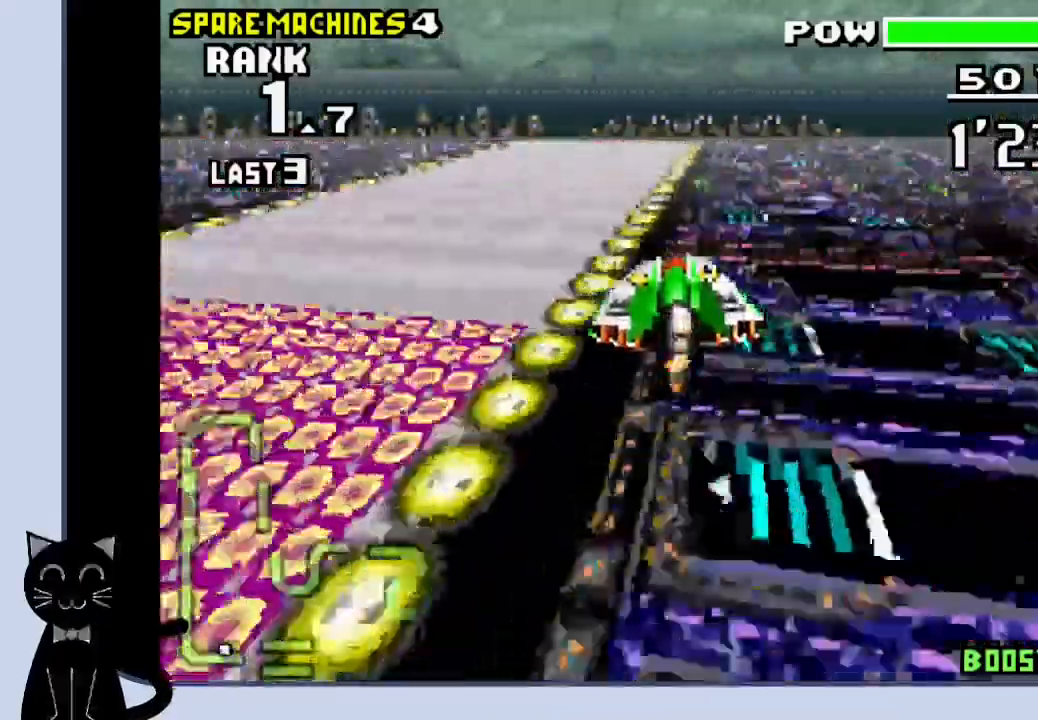
{"dt_ms": 500, "buttons": ["CROSS", "DPAD_DOWN"], "events": []}
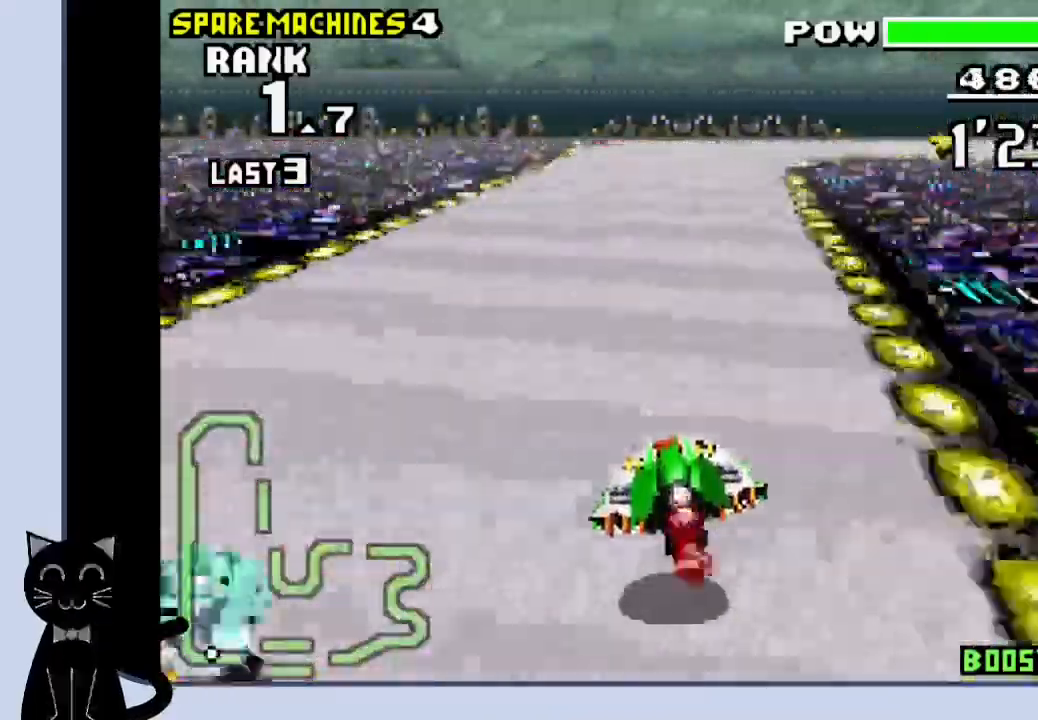
{"dt_ms": 500, "buttons": ["DPAD_DOWN", "DPAD_RIGHT"], "events": [[100, "DPAD_RIGHT", "down"], [467, "CROSS", "up"]]}
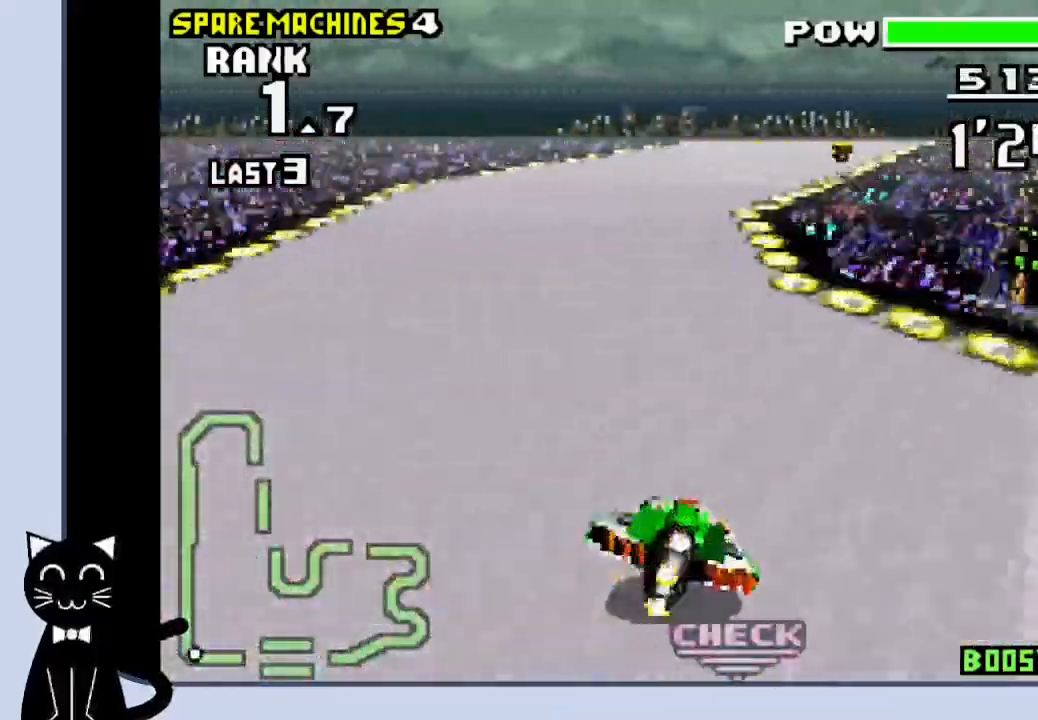
{"dt_ms": 500, "buttons": ["DPAD_DOWN", "DPAD_RIGHT"], "events": [[50, "CROSS", "down"], [100, "CROSS", "up"], [233, "CROSS", "down"], [267, "CROSS", "up"], [400, "CROSS", "down"], [450, "CROSS", "up"]]}
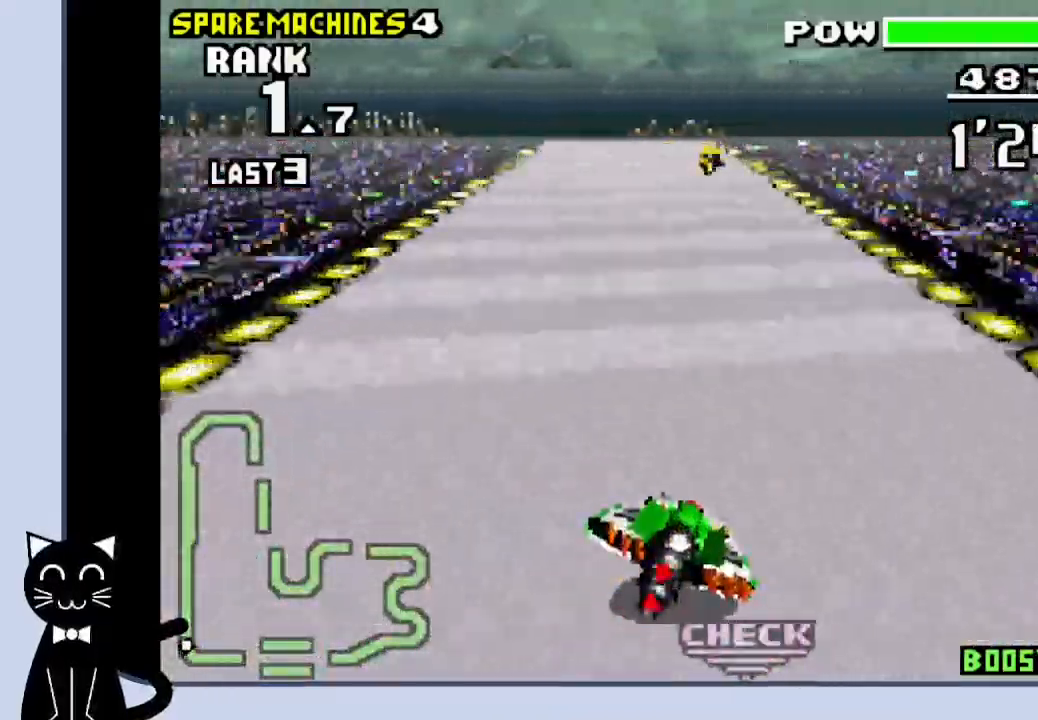
{"dt_ms": 500, "buttons": ["CROSS", "DPAD_RIGHT"], "events": [[33, "CROSS", "down"], [50, "DPAD_DOWN", "up"]]}
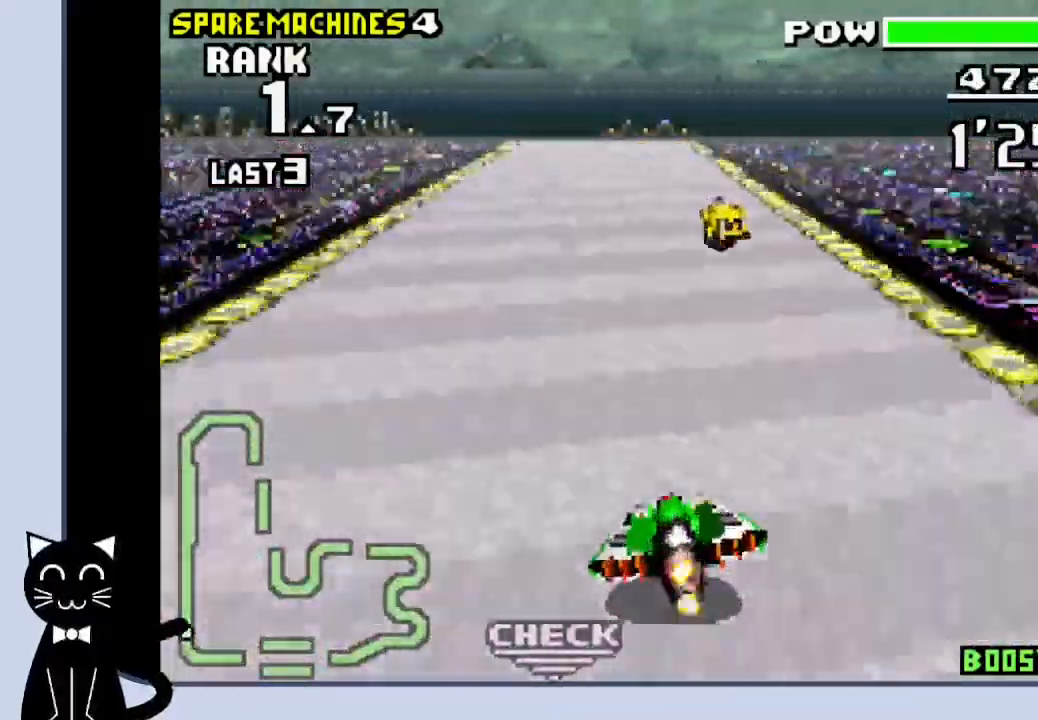
{"dt_ms": 500, "buttons": ["CROSS"], "events": [[200, "DPAD_RIGHT", "up"]]}
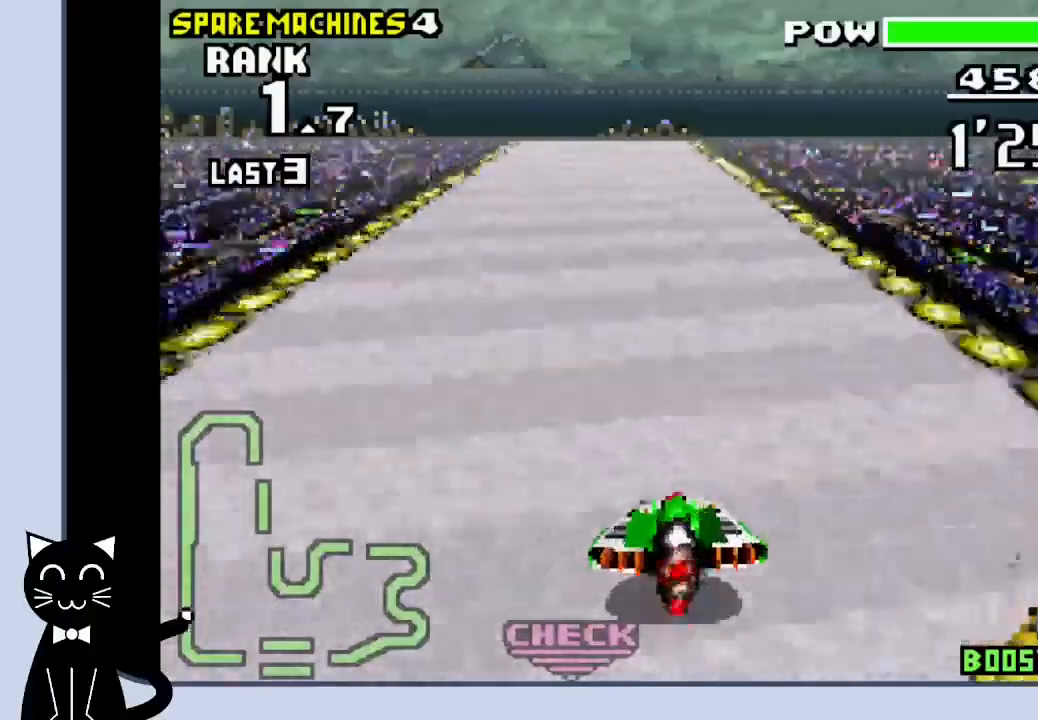
{"dt_ms": 500, "buttons": ["CROSS"], "events": []}
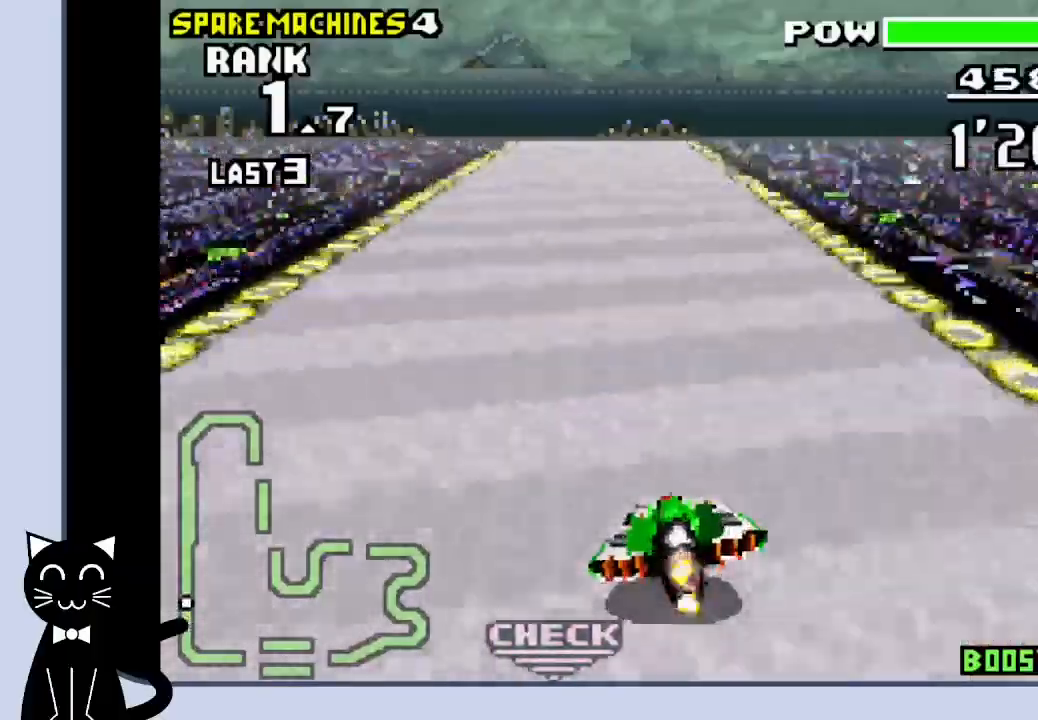
{"dt_ms": 500, "buttons": ["CROSS"]}
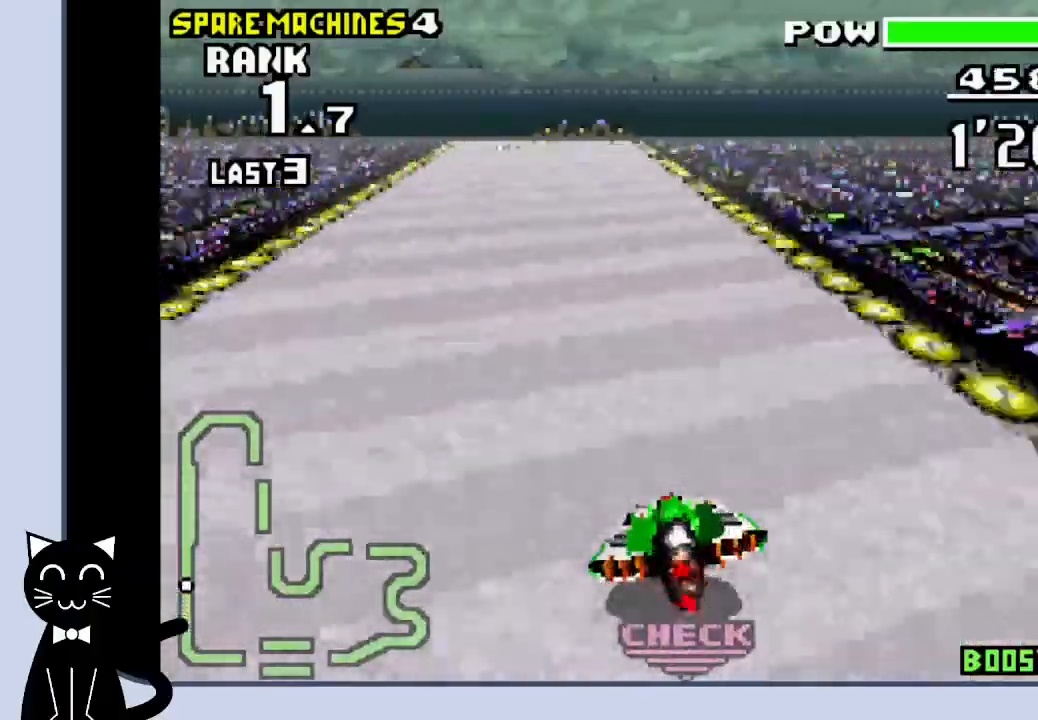
{"dt_ms": 500, "buttons": ["CROSS"], "events": []}
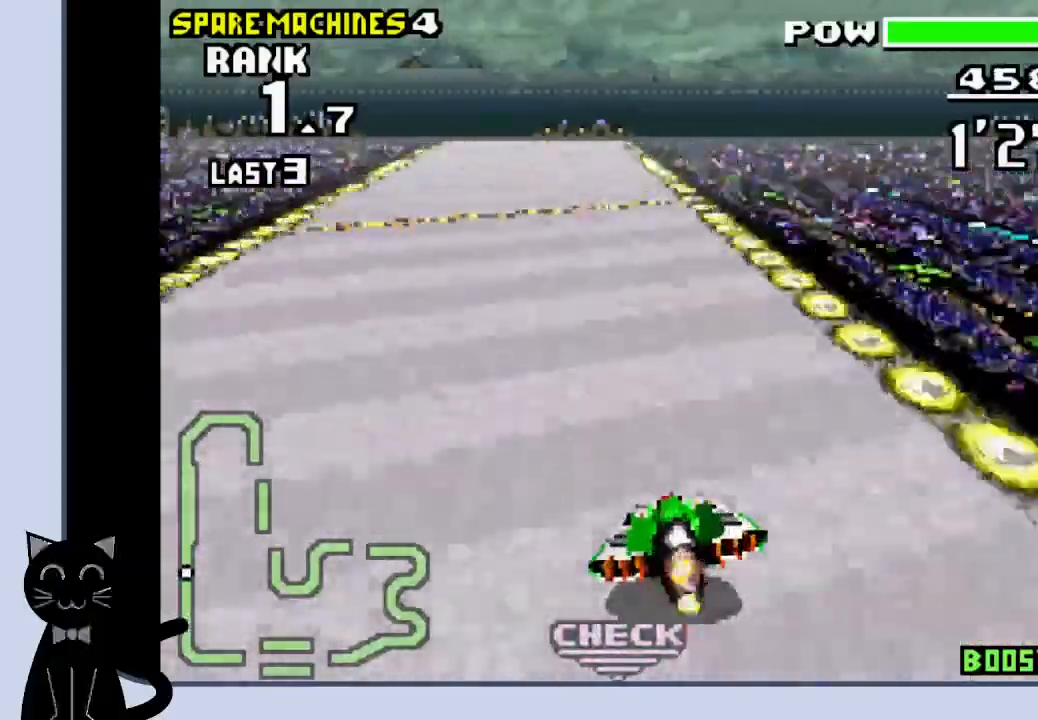
{"dt_ms": 500, "buttons": ["CROSS"], "events": []}
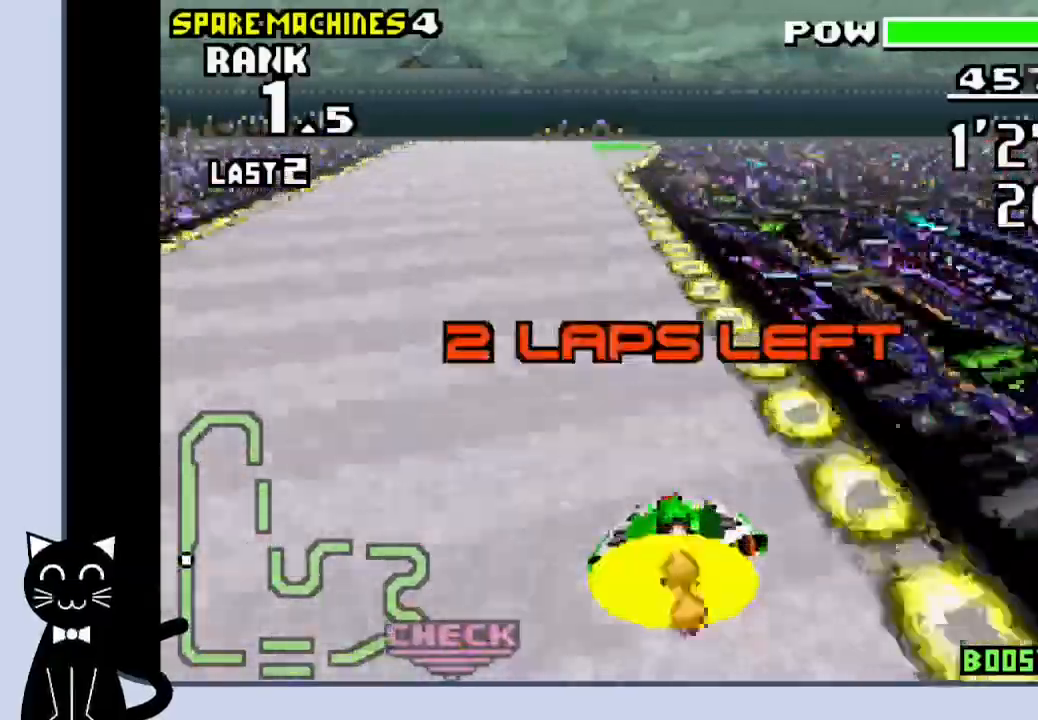
{"dt_ms": 500, "buttons": ["CROSS"], "events": [[267, "DPAD_LEFT", "down"], [367, "DPAD_LEFT", "up"], [450, "DPAD_LEFT", "down"], [500, "DPAD_LEFT", "up"]]}
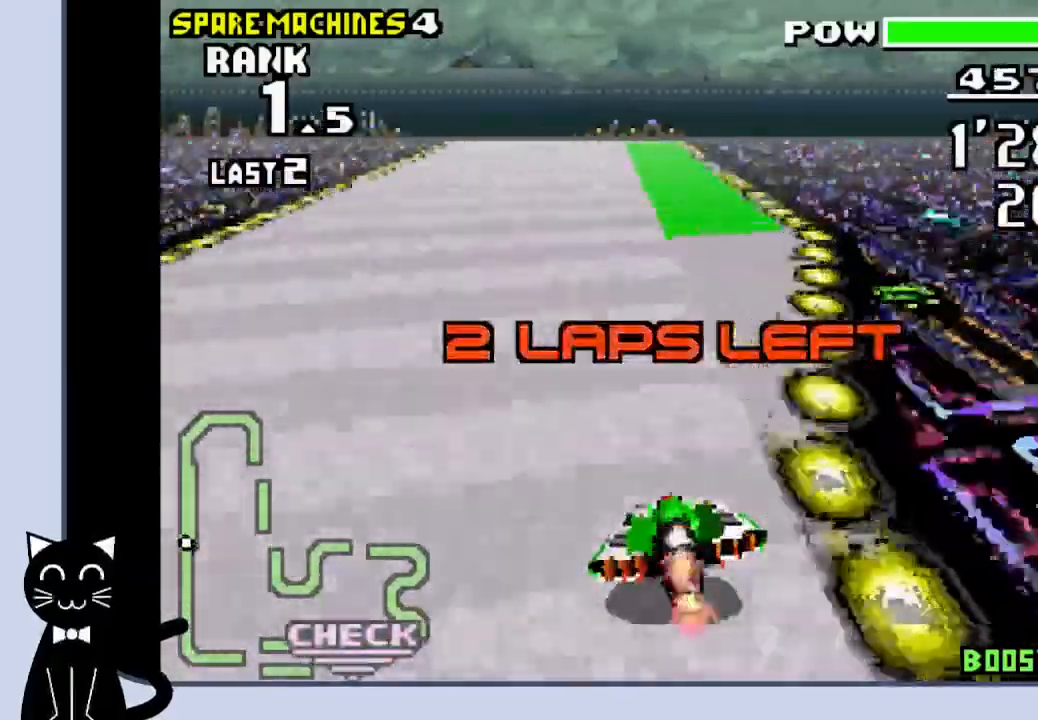
{"dt_ms": 500, "buttons": ["CROSS"], "events": []}
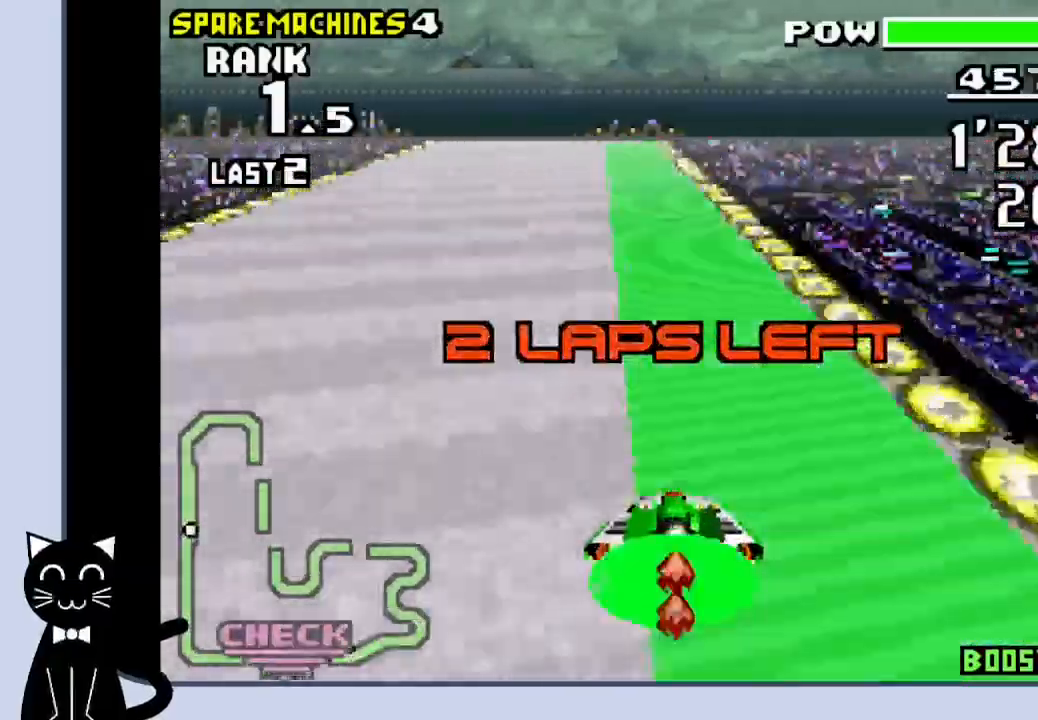
{"dt_ms": 500, "buttons": ["CROSS"], "events": []}